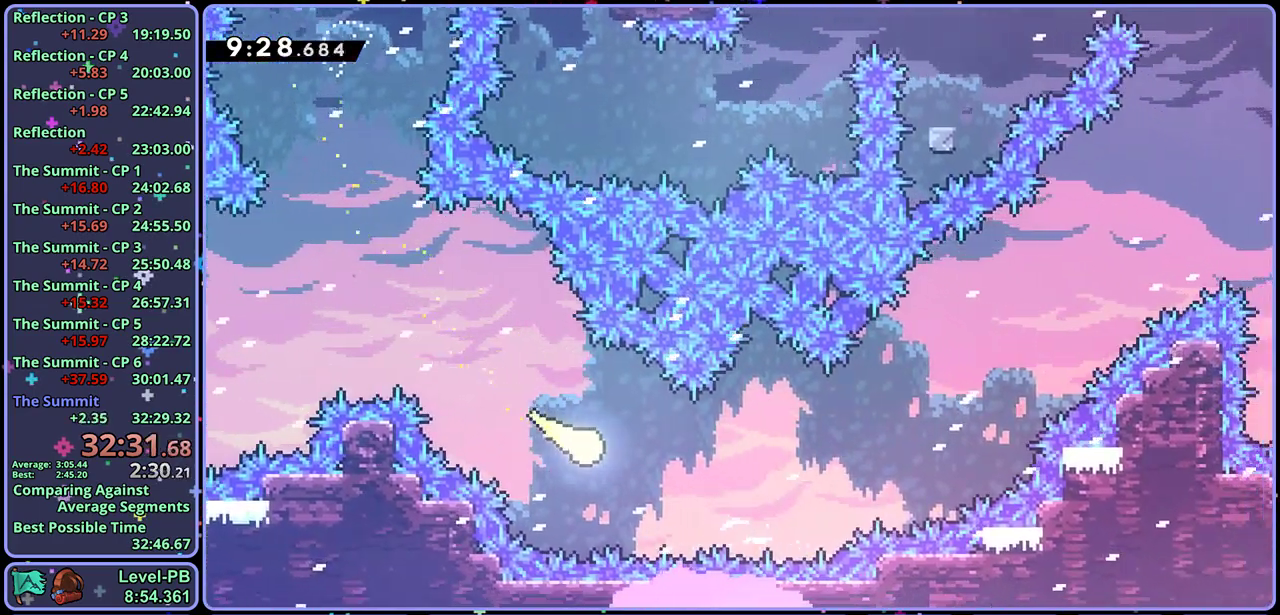
Gameplay with a controller (PlayStation layout); each line is a JSON object with the inputs held at the frame after it. "events" lists button and stick changes between this image and that frame as [ms after this image, input, new state], when the widget could be followed in between. Not read: right_stick.
{"buttons": [], "left_stick": "up-right"}
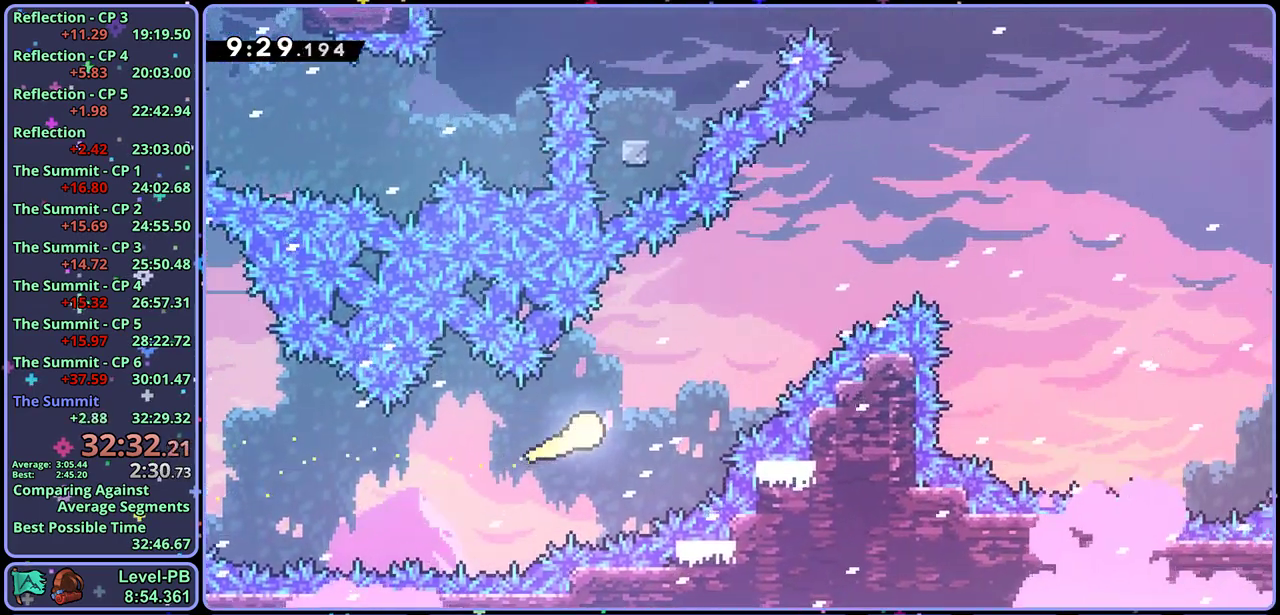
{"buttons": [], "left_stick": "up-right", "events": []}
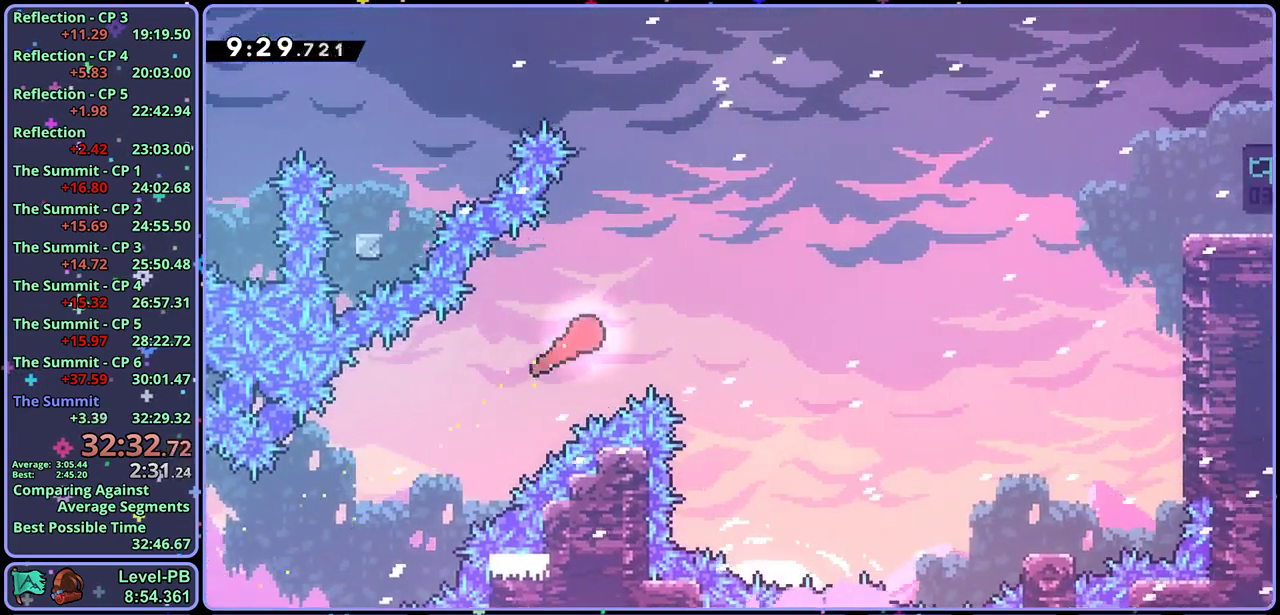
{"buttons": [], "left_stick": "up-right", "events": []}
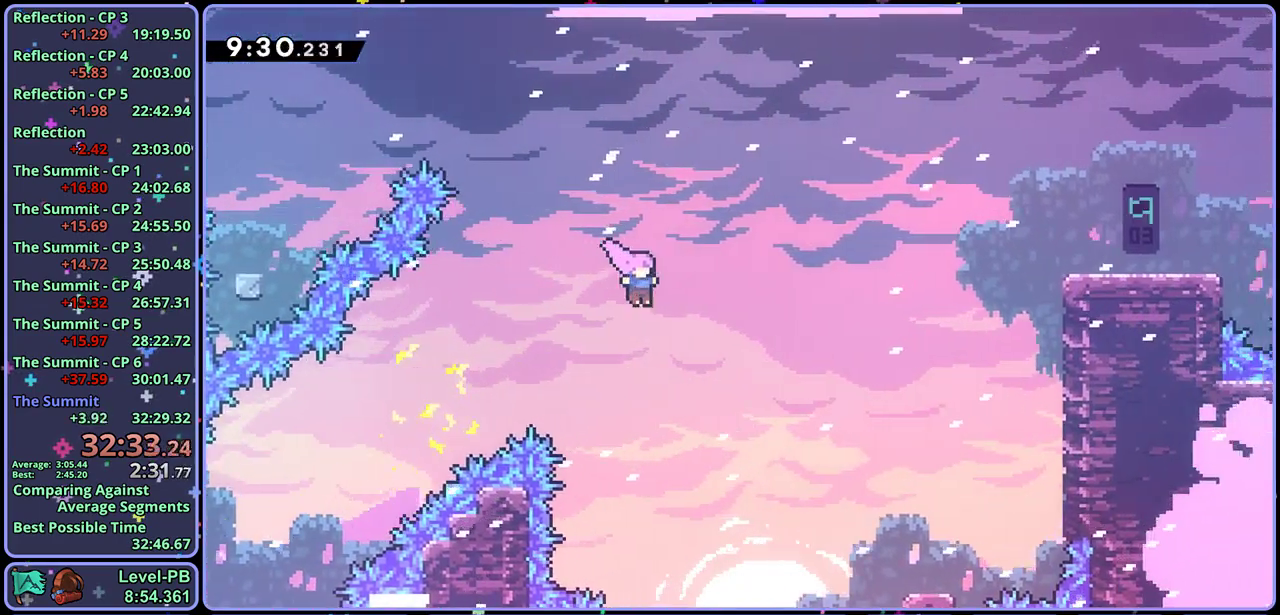
{"buttons": ["R1"], "left_stick": "right", "events": [[50, "R1", "down"], [167, "R1", "up"], [250, "left_stick", "right"], [500, "R1", "down"]]}
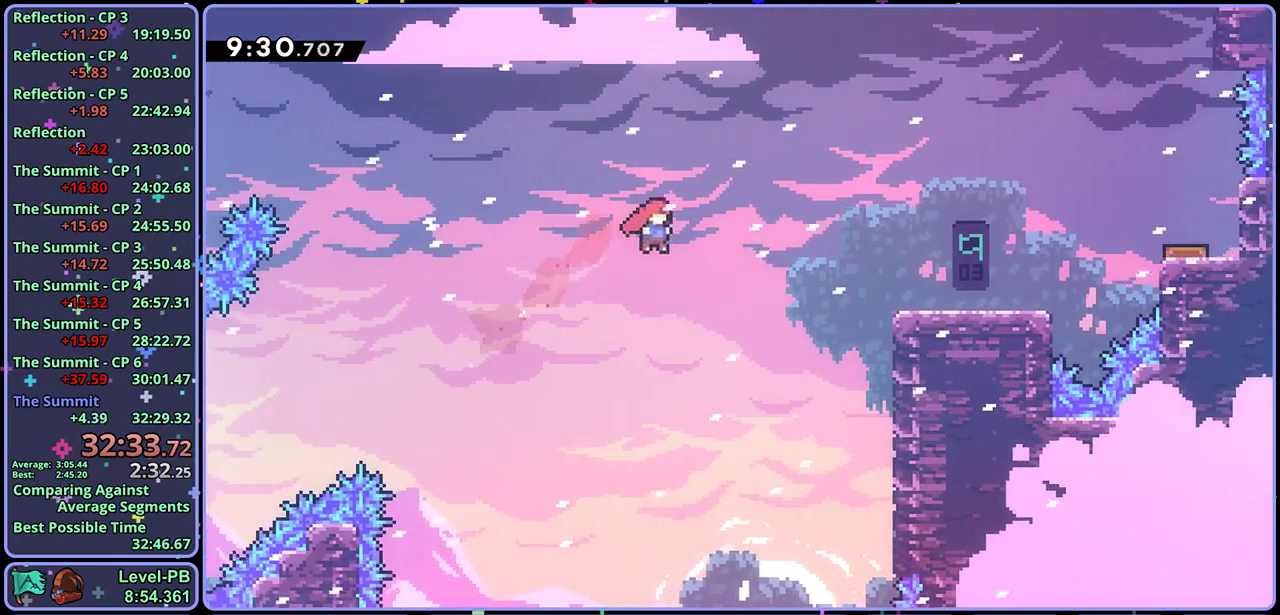
{"buttons": ["R1"], "left_stick": "right", "events": [[117, "R1", "up"], [467, "R1", "down"]]}
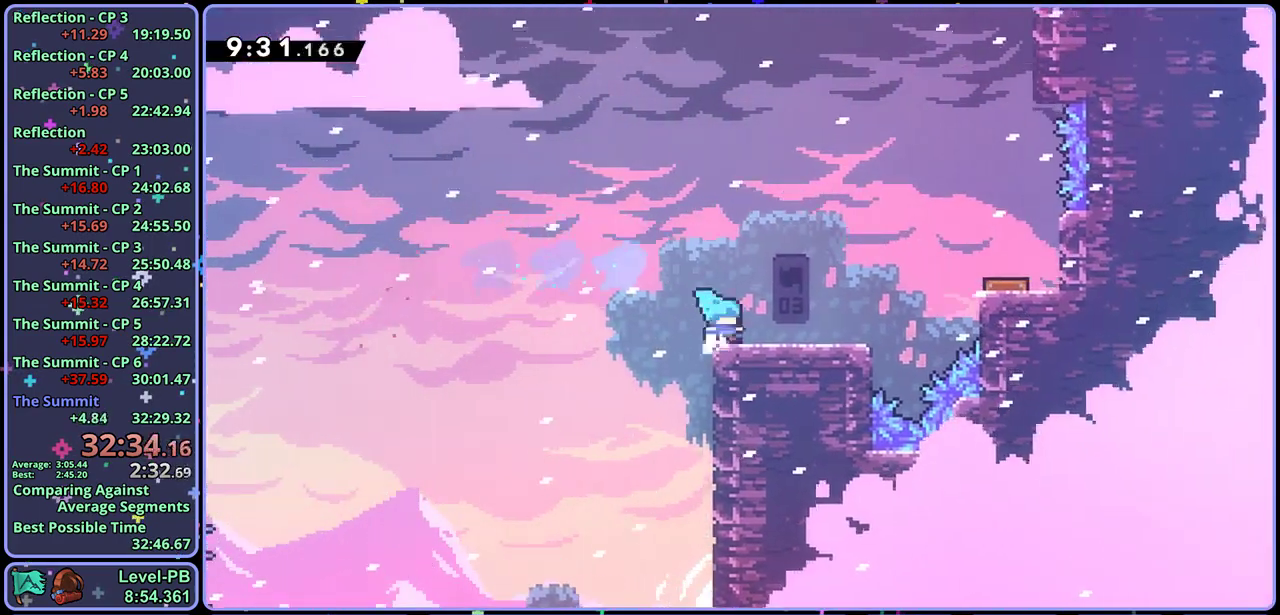
{"buttons": [], "left_stick": "center", "events": [[117, "CROSS", "down"], [250, "CROSS", "up"], [250, "R1", "up"], [400, "left_stick", "center"]]}
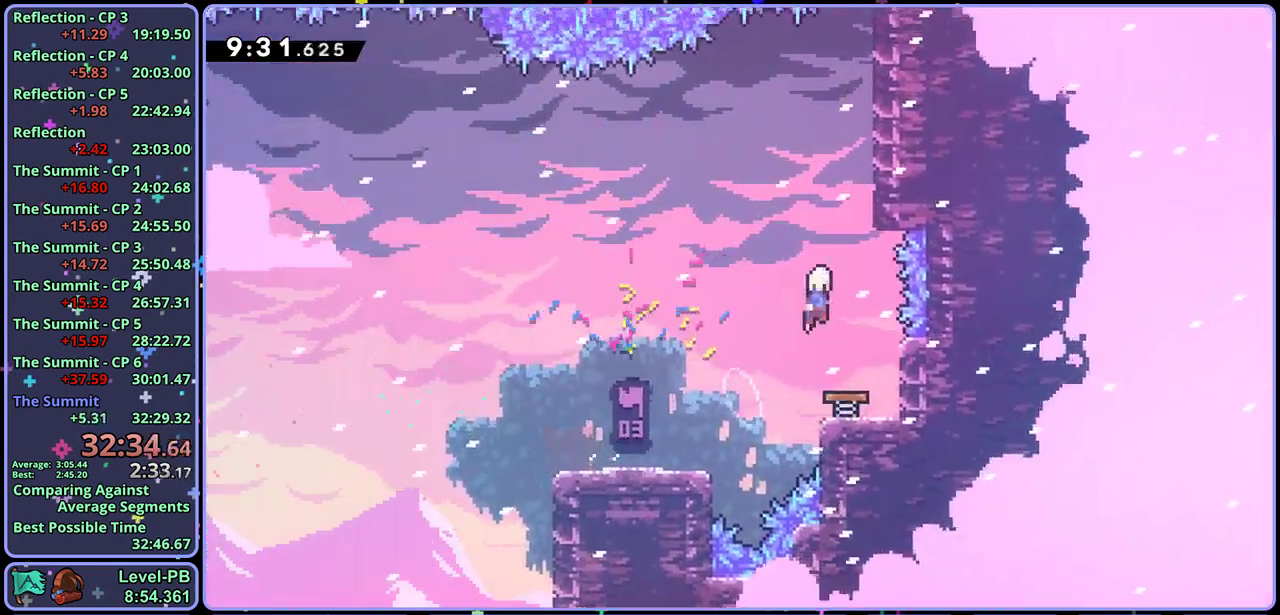
{"buttons": ["CROSS", "L1"], "left_stick": "up", "events": [[83, "left_stick", "right"], [150, "L1", "down"], [150, "left_stick", "up-right"], [233, "CROSS", "down"], [350, "CROSS", "up"], [400, "CROSS", "down"], [417, "left_stick", "up"]]}
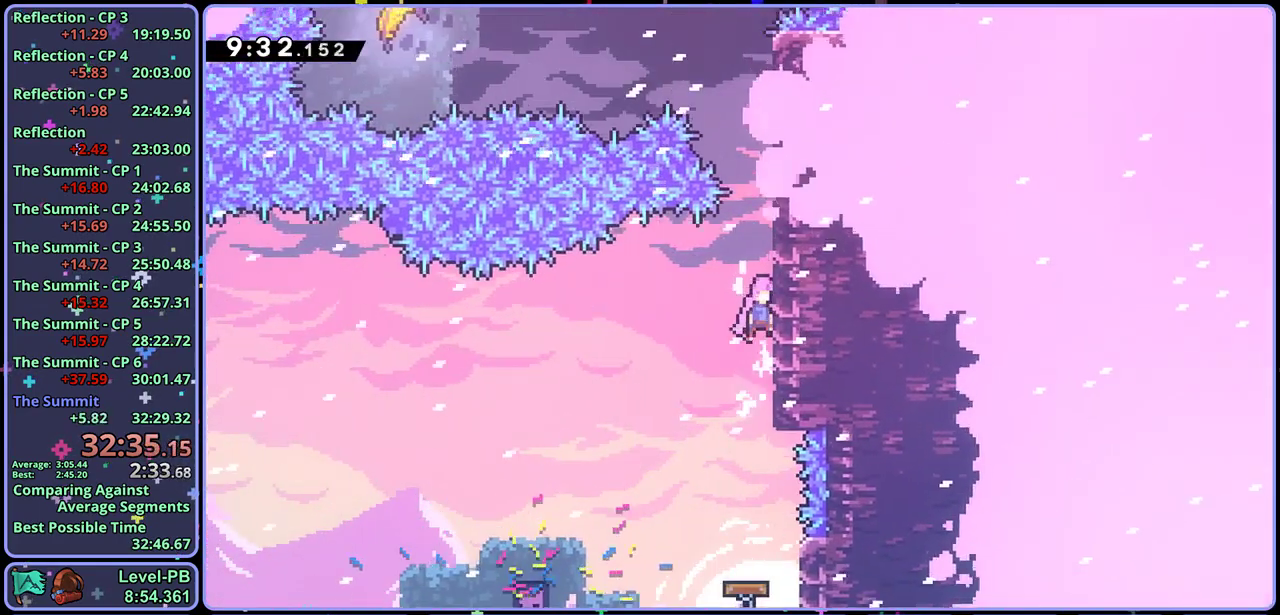
{"buttons": ["CROSS", "L1"], "left_stick": "up-left", "events": [[100, "CROSS", "up"], [100, "R1", "down"], [333, "CROSS", "down"], [367, "left_stick", "up-left"], [433, "R1", "up"]]}
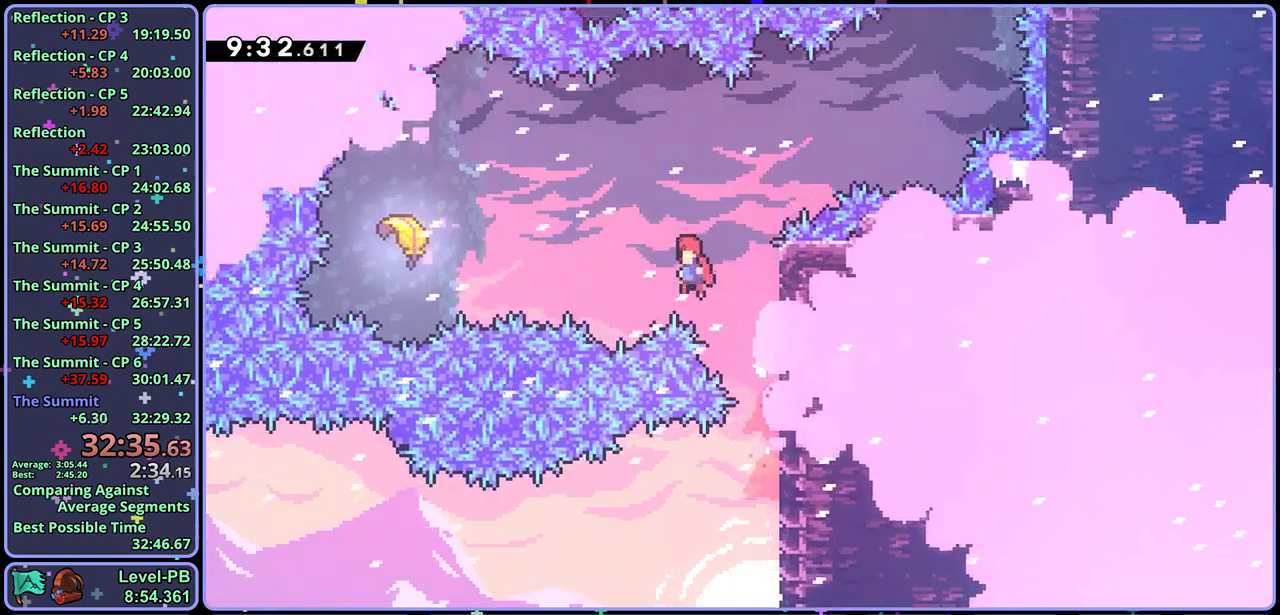
{"buttons": [], "left_stick": "right", "events": [[100, "left_stick", "left"], [117, "CROSS", "up"], [117, "L1", "up"], [133, "R1", "down"], [250, "R1", "up"], [450, "left_stick", "right"]]}
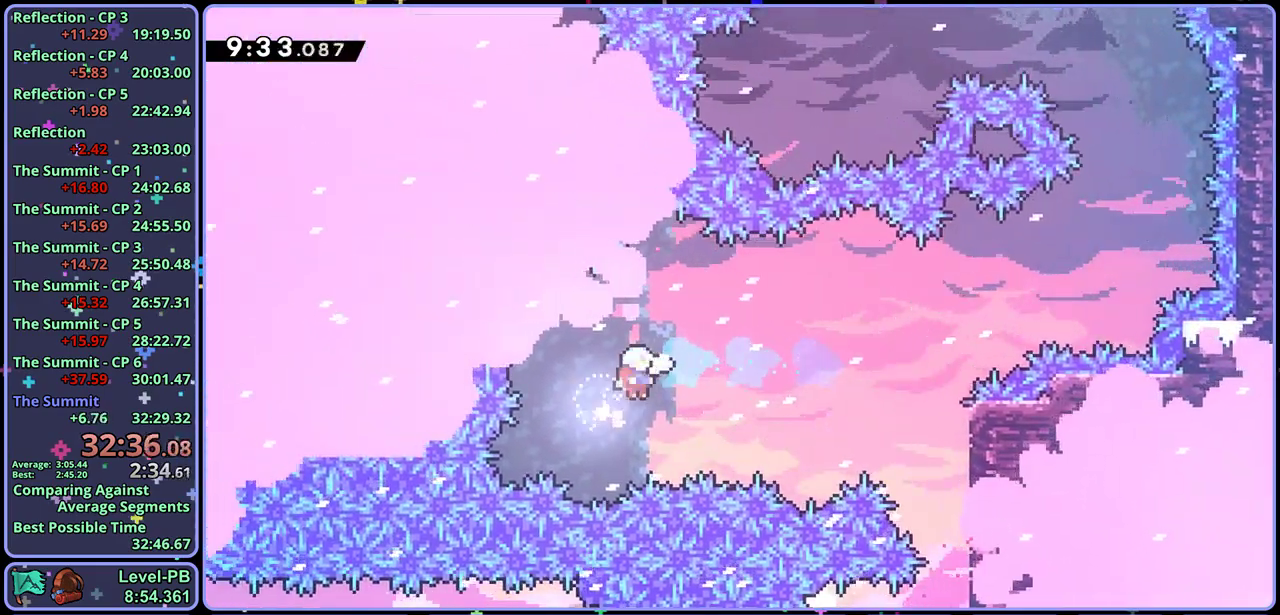
{"buttons": [], "left_stick": "right", "events": []}
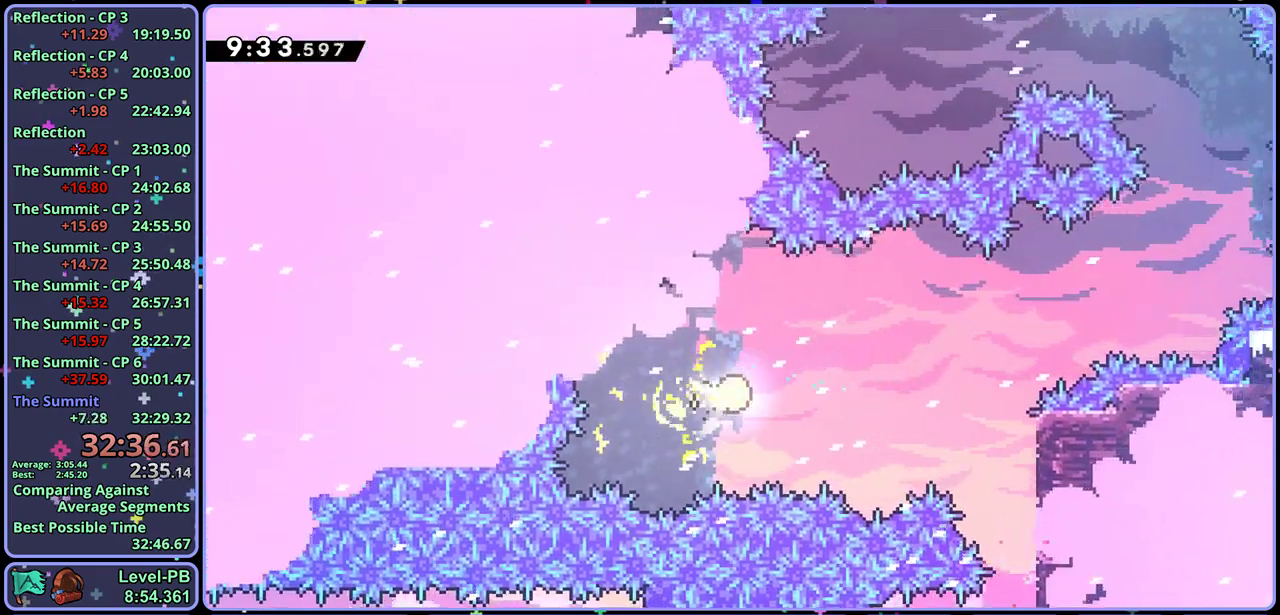
{"buttons": [], "left_stick": "right", "events": []}
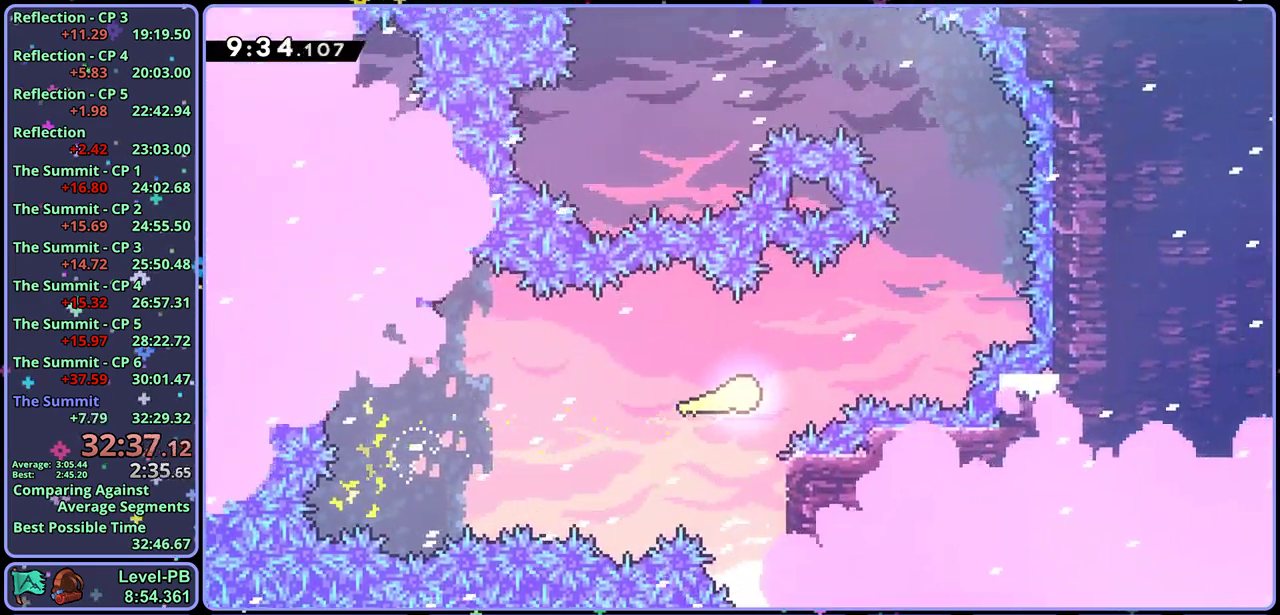
{"buttons": [], "left_stick": "up-left", "events": [[183, "left_stick", "up-right"], [400, "left_stick", "up"], [467, "left_stick", "up-left"]]}
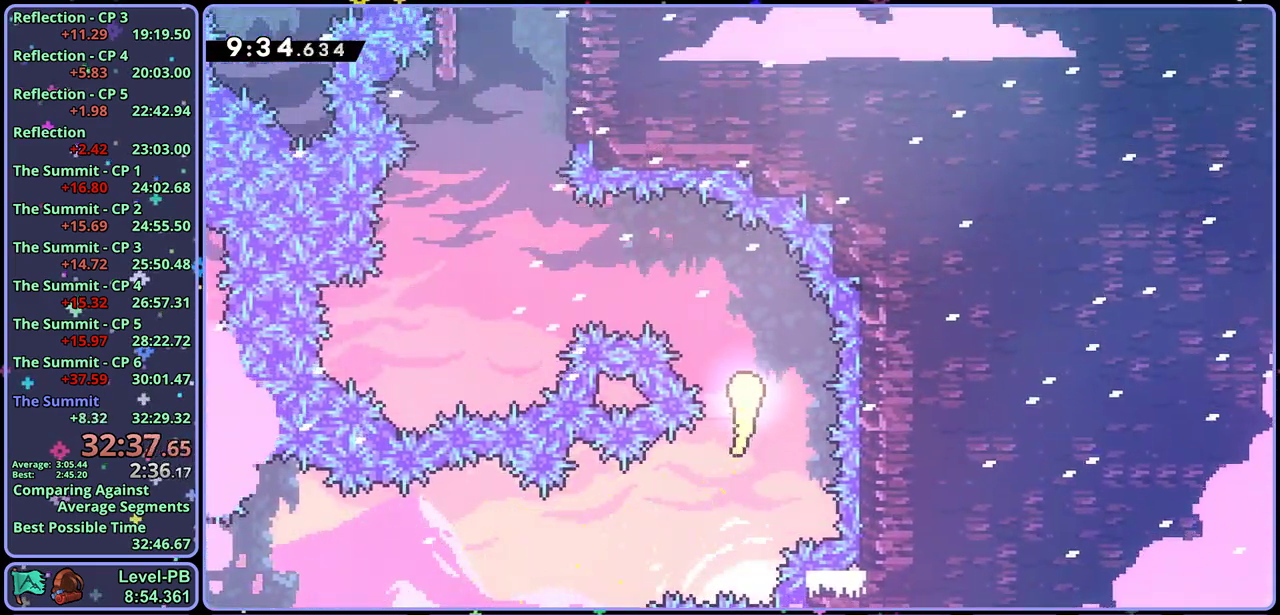
{"buttons": [], "left_stick": "up-left", "events": []}
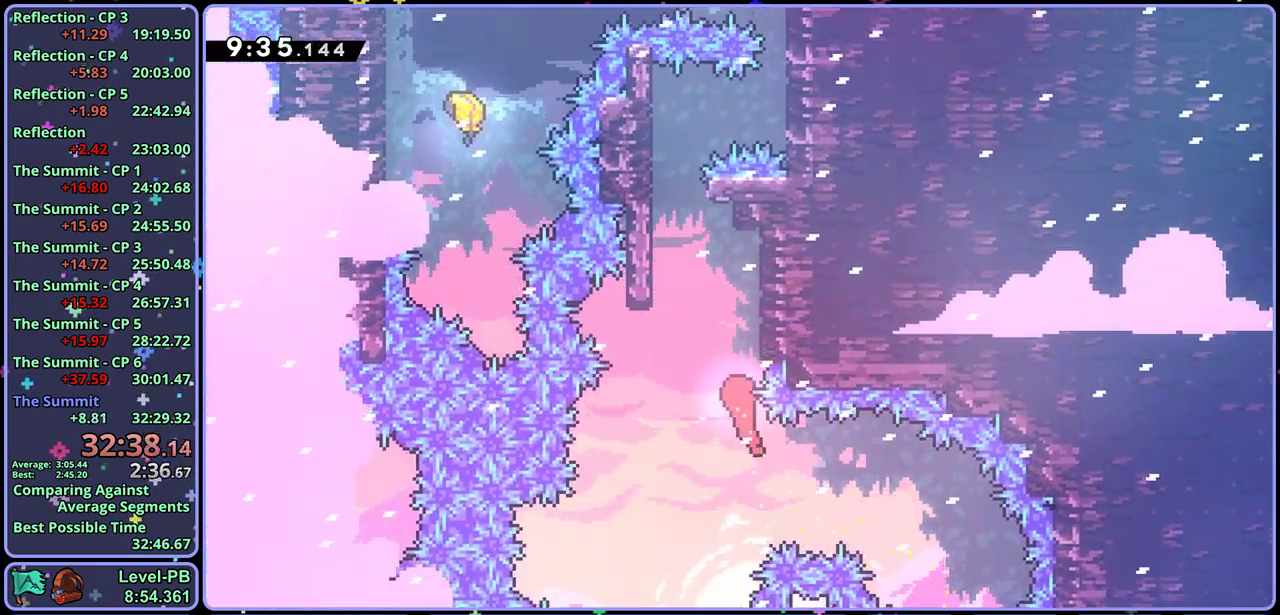
{"buttons": ["CROSS", "L1"], "left_stick": "up-right", "events": [[250, "L1", "down"], [433, "CROSS", "down"], [433, "left_stick", "up-right"]]}
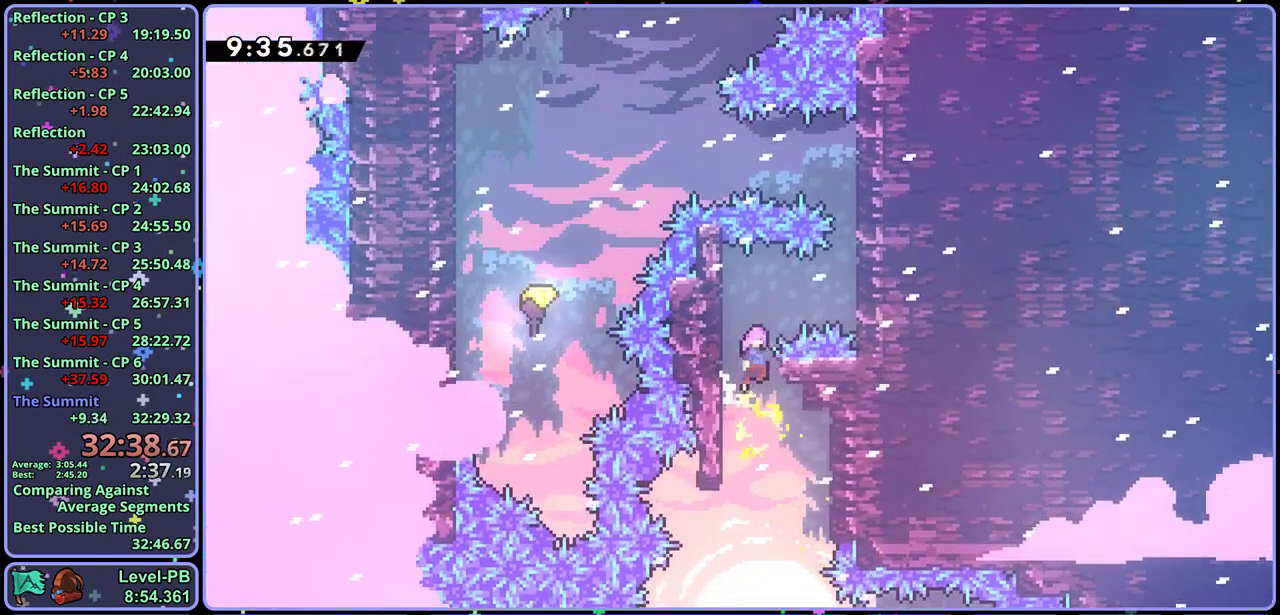
{"buttons": ["CROSS", "L1"], "left_stick": "up-right", "events": [[200, "CROSS", "up"], [267, "CROSS", "down"], [383, "CROSS", "up"], [433, "CROSS", "down"]]}
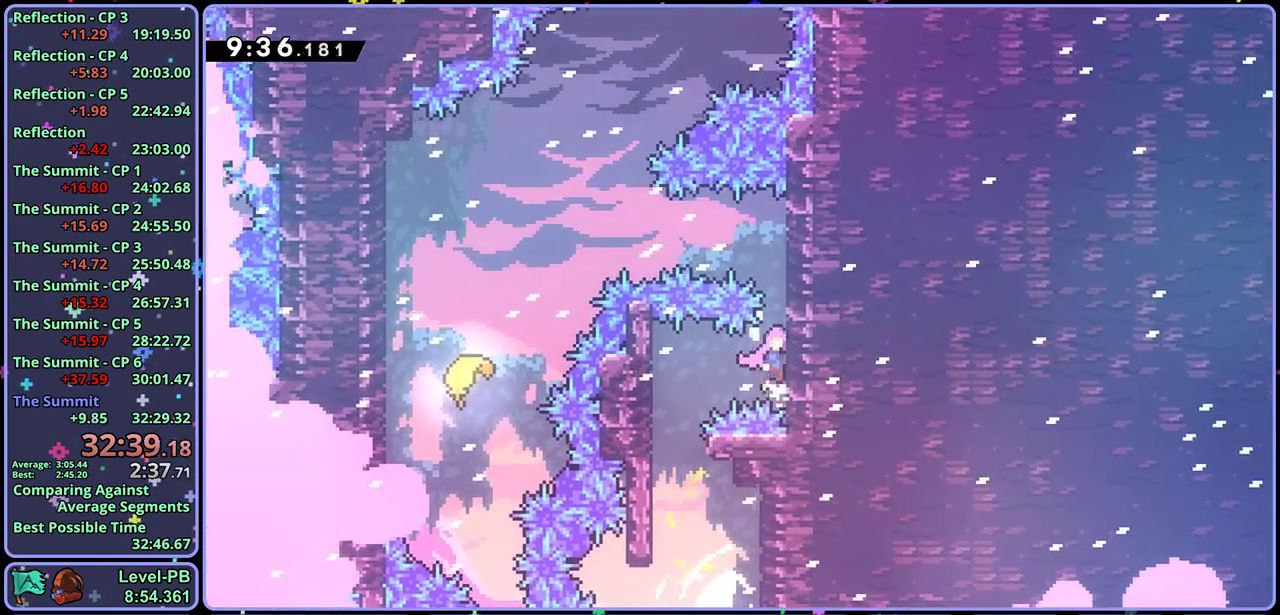
{"buttons": ["CROSS", "L1"], "left_stick": "left", "events": [[100, "CROSS", "up"], [300, "CROSS", "down"], [467, "left_stick", "left"]]}
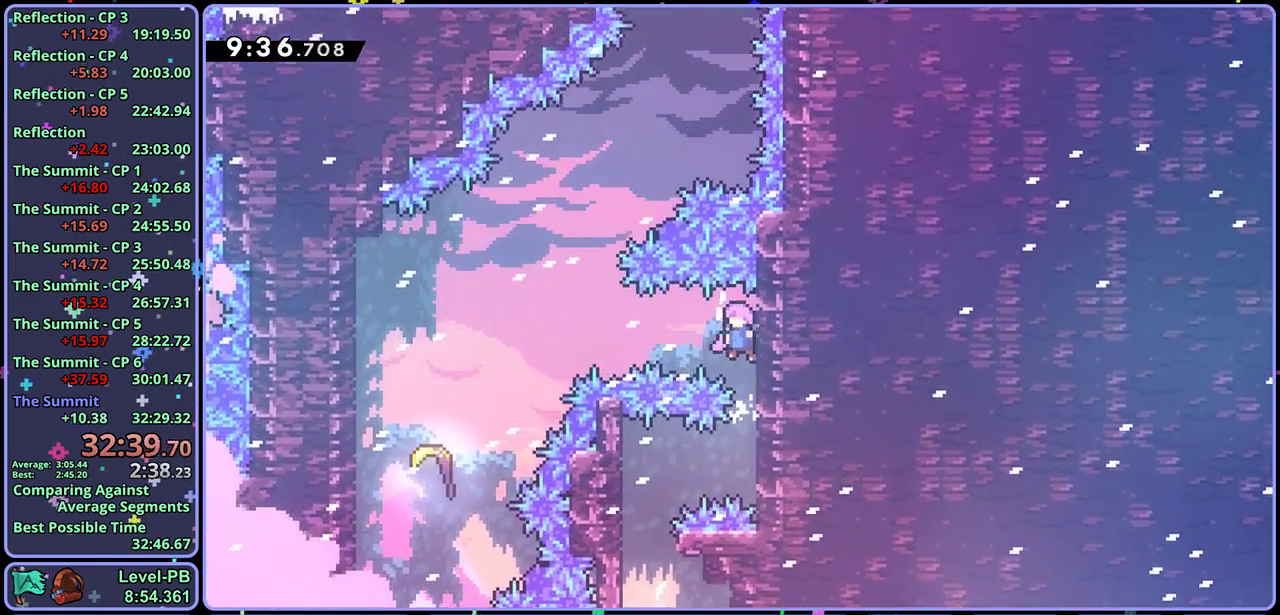
{"buttons": [], "left_stick": "down-left", "events": [[33, "R1", "down"], [167, "R1", "up"], [317, "CROSS", "up"], [333, "L1", "up"], [333, "left_stick", "down-left"], [350, "R1", "down"], [467, "R1", "up"]]}
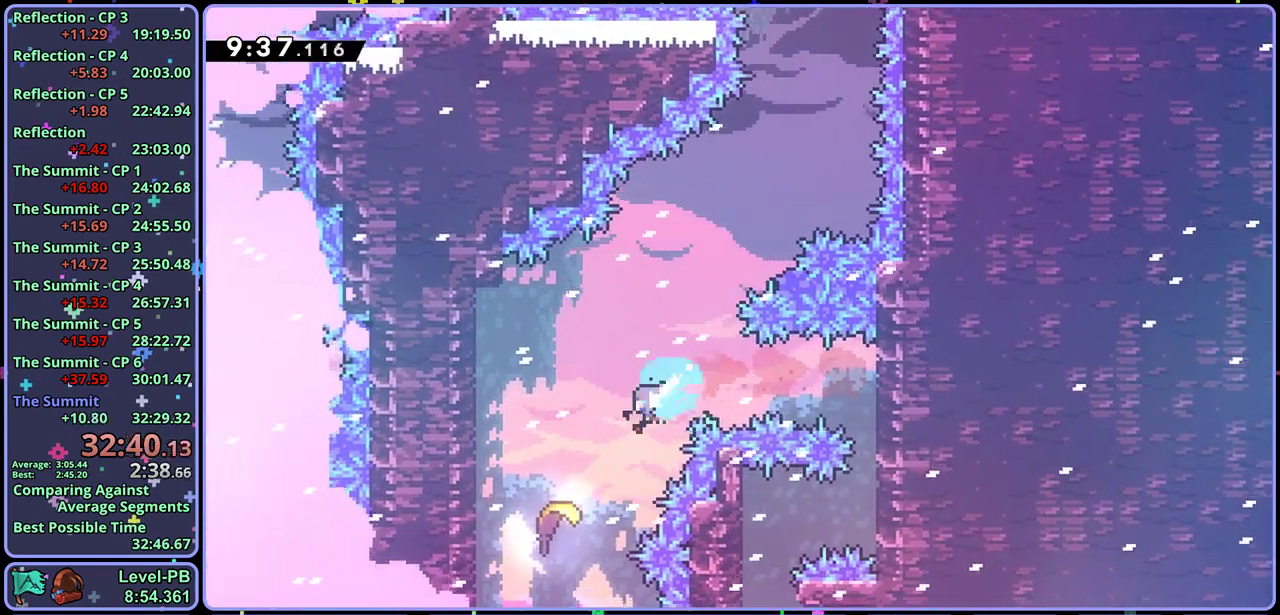
{"buttons": [], "left_stick": "up-right", "events": [[50, "left_stick", "left"], [167, "left_stick", "up-right"]]}
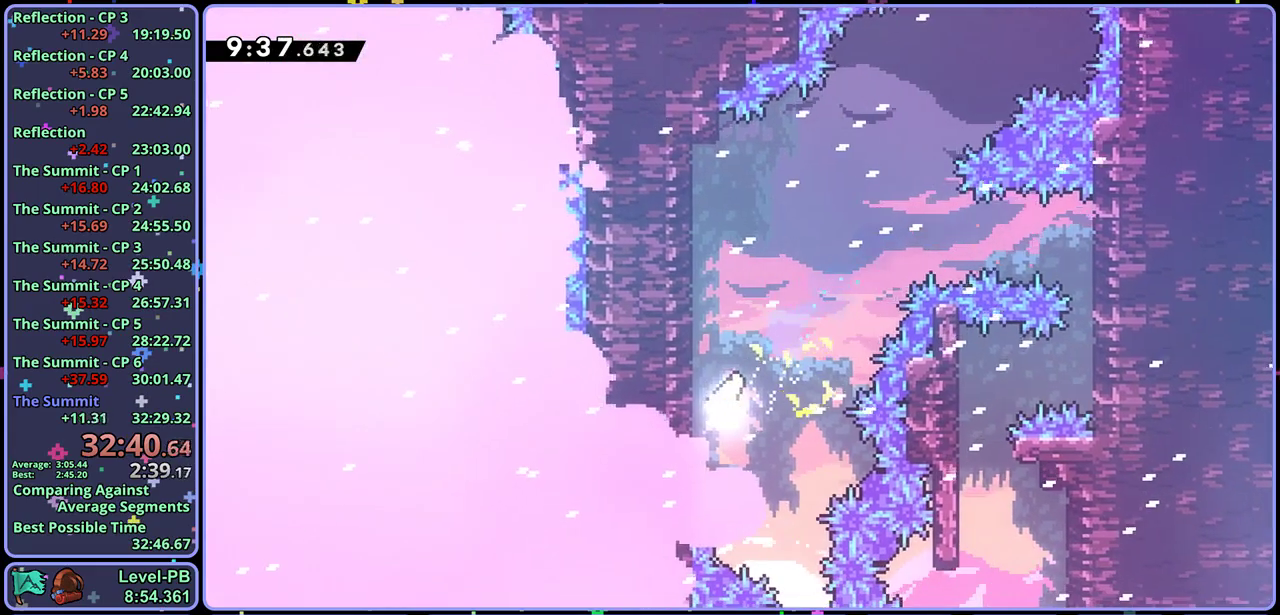
{"buttons": [], "left_stick": "up-right", "events": []}
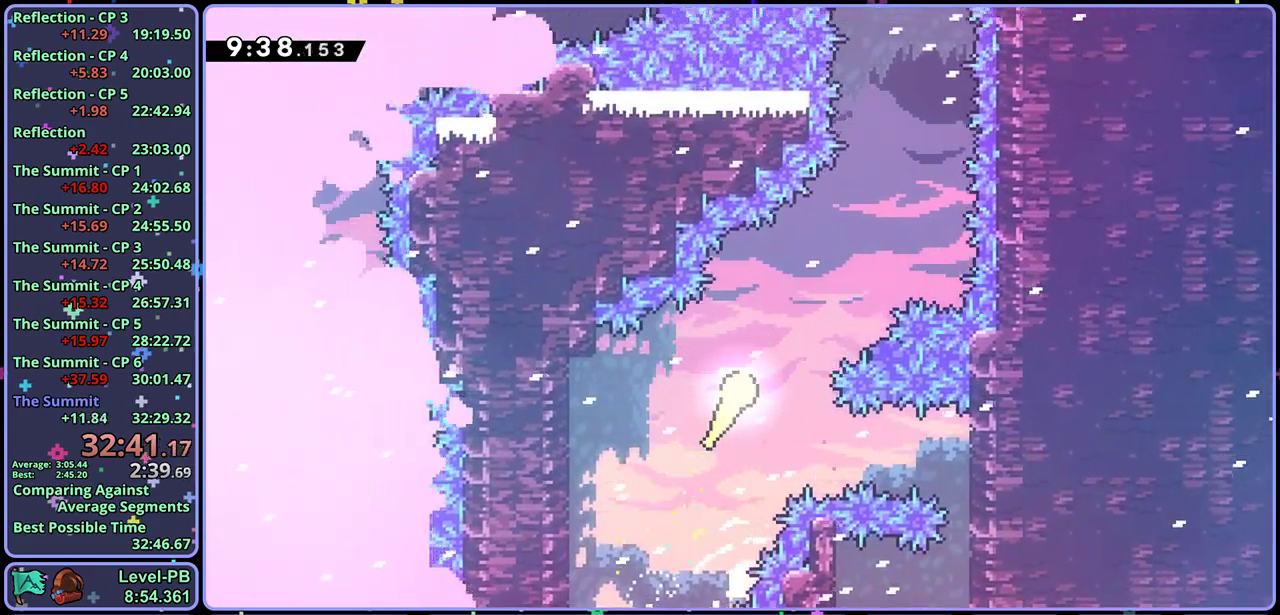
{"buttons": [], "left_stick": "up", "events": [[350, "left_stick", "up"]]}
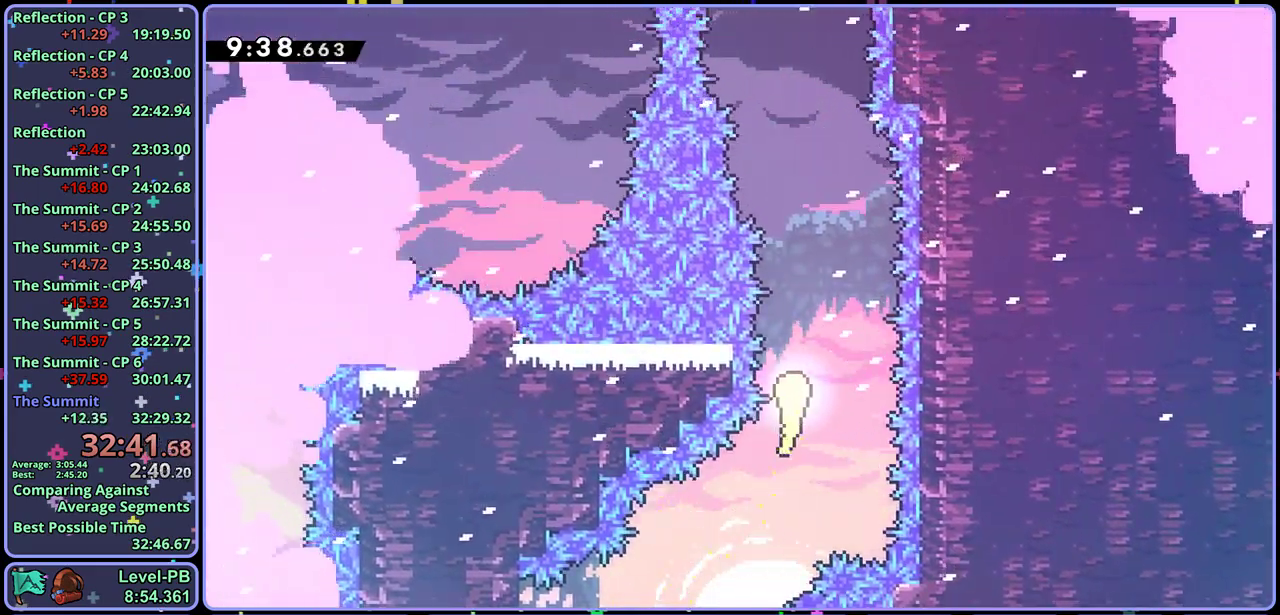
{"buttons": [], "left_stick": "up", "events": []}
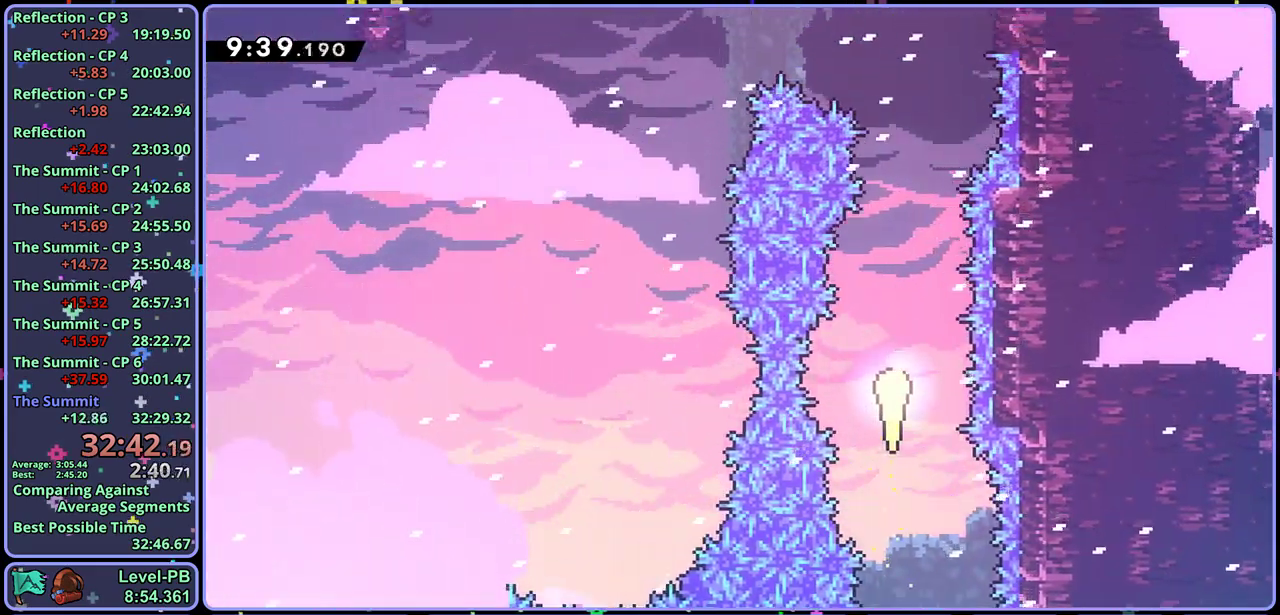
{"buttons": [], "left_stick": "left", "events": [[417, "left_stick", "up-left"], [483, "left_stick", "left"]]}